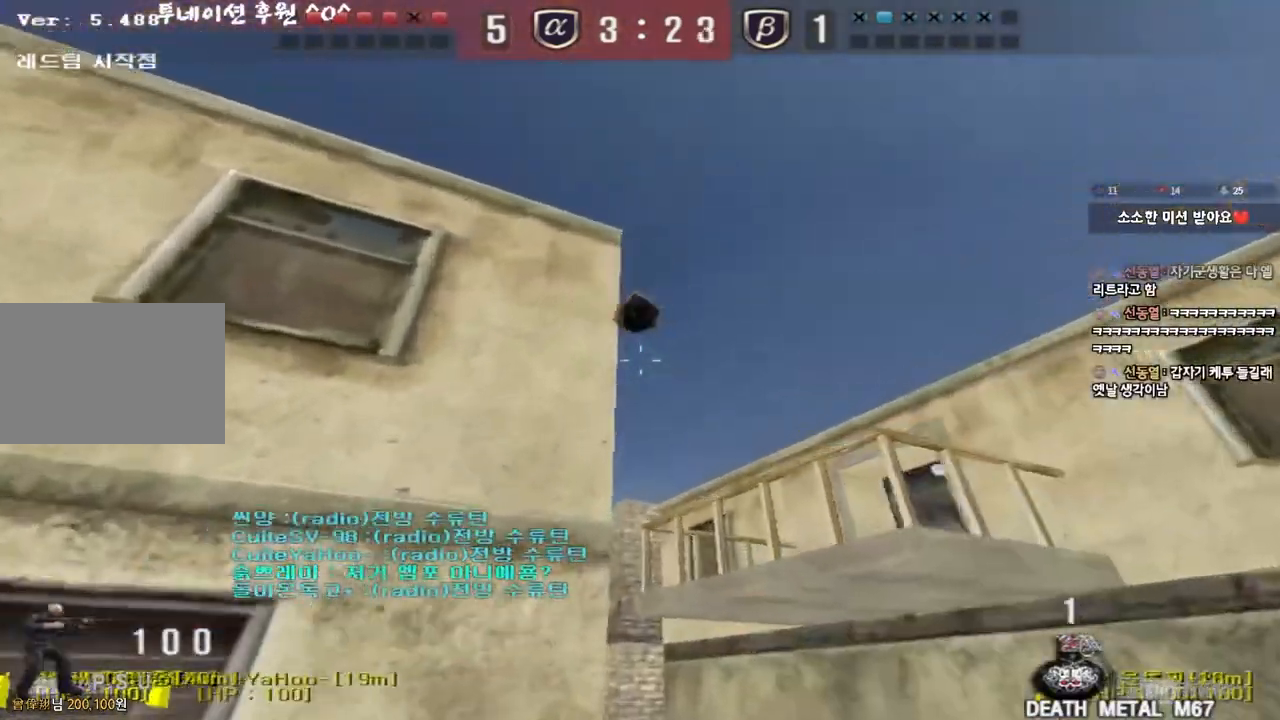
Gameplay with keyboard; each line is a JSON object with the keys held at the frame after it. "events" lists presses ("down") and releases ("up") of "a", "ctrl", "d", "e", "f", "q", "r", "s", "shift", "space", "tab" and "w" between this image and that frame as [ms after this image, input, new state], when the widget could be followed in between. No other keys are recorded. Mouse input is not recorded.
{"keys": ["a", "w"], "events": []}
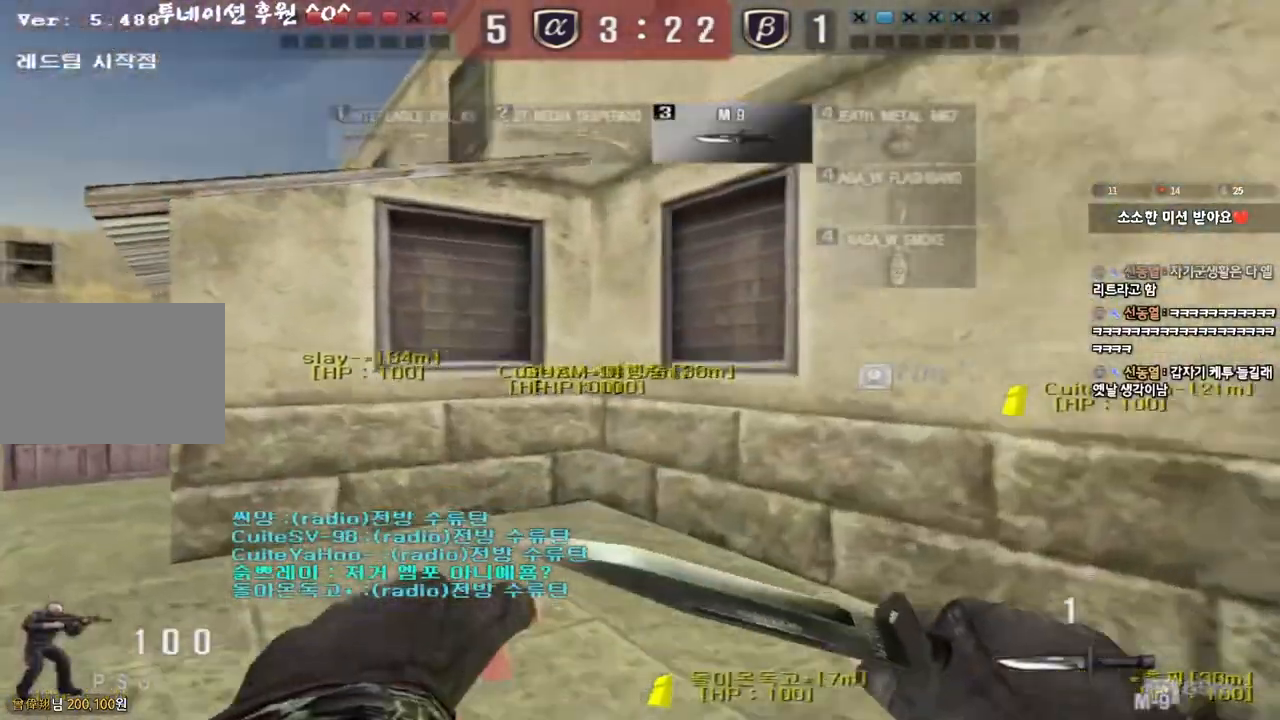
{"keys": ["a", "w"], "events": []}
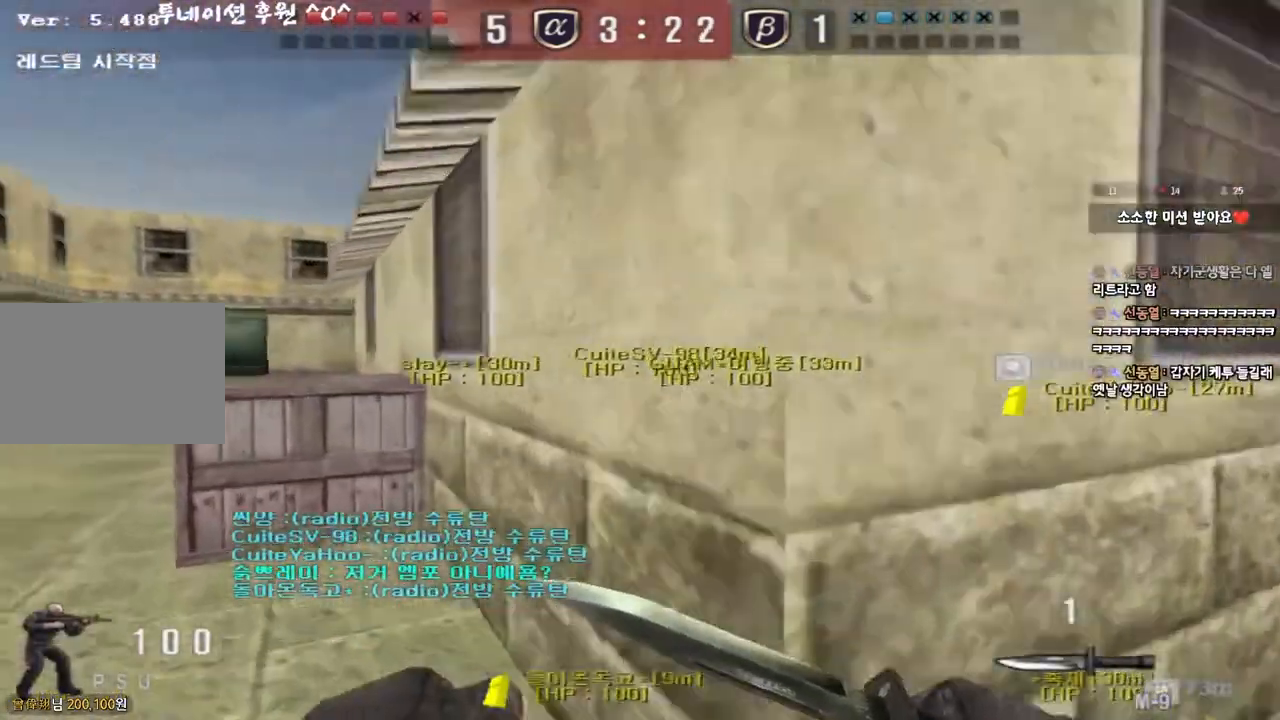
{"keys": ["a", "w"], "events": []}
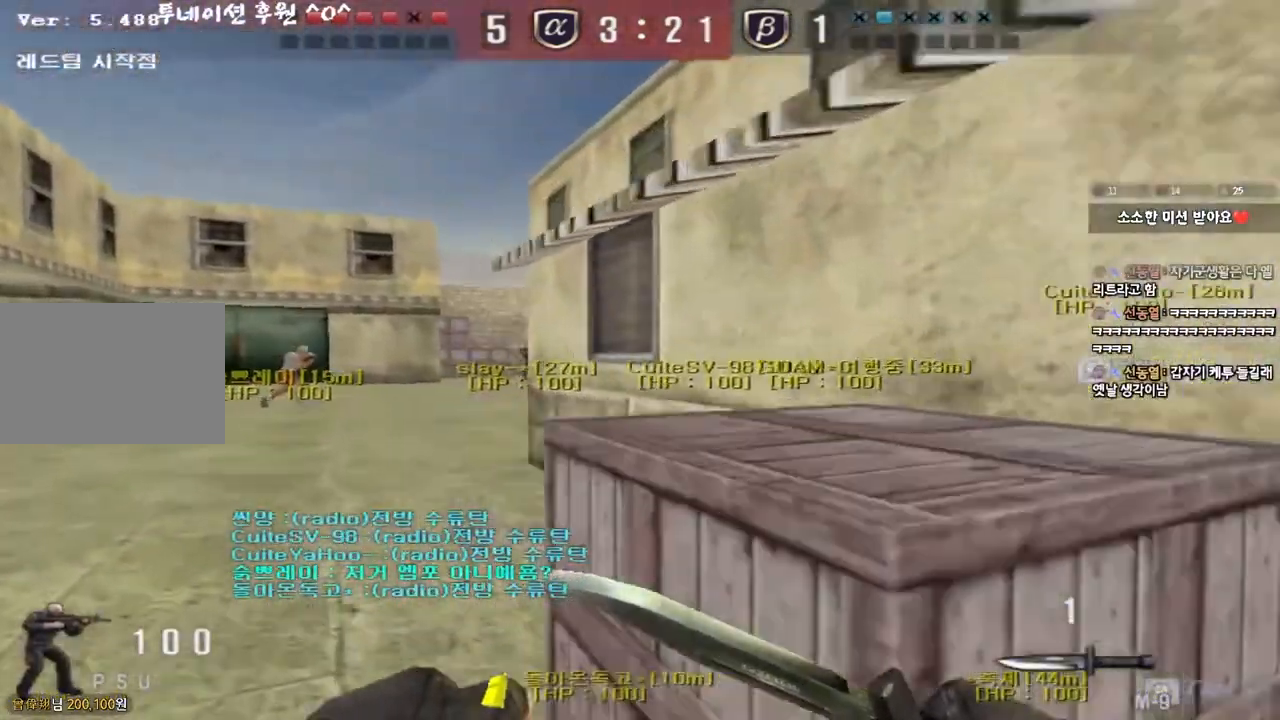
{"keys": ["d", "w"], "events": [[33, "a", "up"], [83, "d", "down"]]}
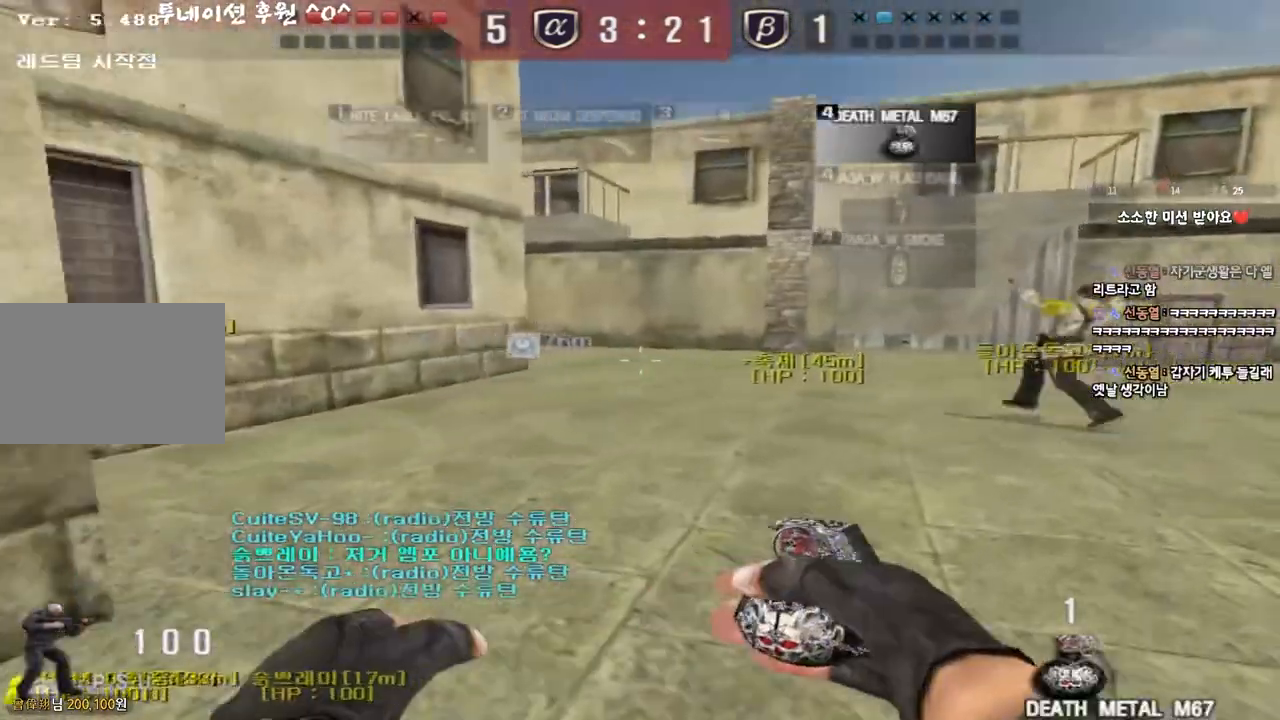
{"keys": [], "events": [[133, "shift", "down"], [150, "w", "up"], [167, "d", "up"], [167, "space", "down"], [267, "shift", "up"], [317, "space", "up"]]}
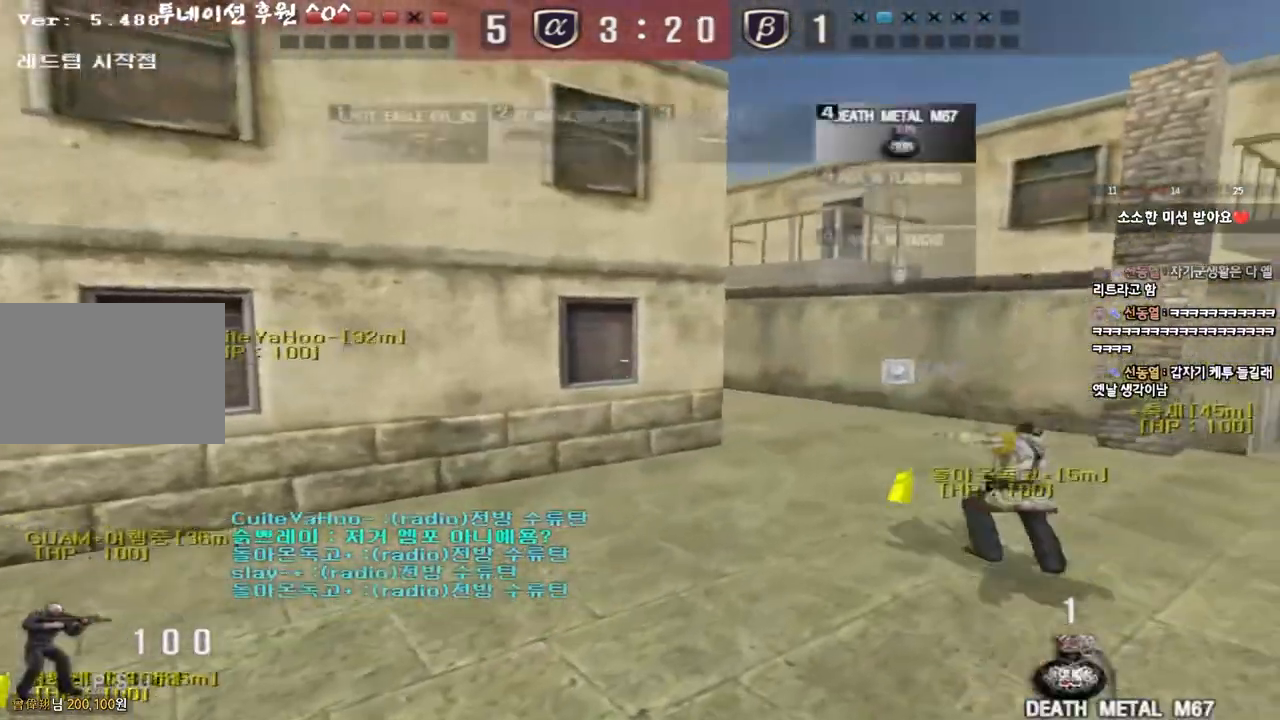
{"keys": ["shift"], "events": [[250, "w", "down"], [283, "d", "down"], [450, "shift", "down"], [483, "d", "up"], [483, "w", "up"]]}
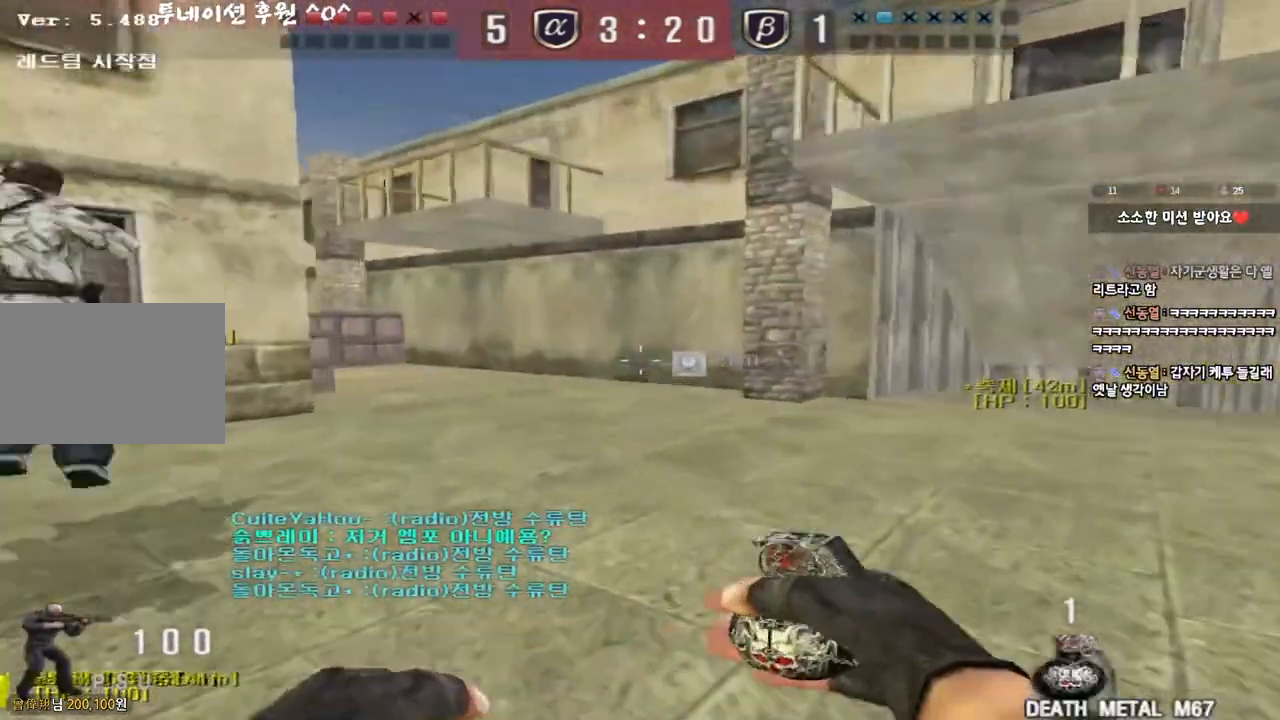
{"keys": [], "events": [[33, "space", "down"], [133, "space", "up"], [200, "shift", "up"]]}
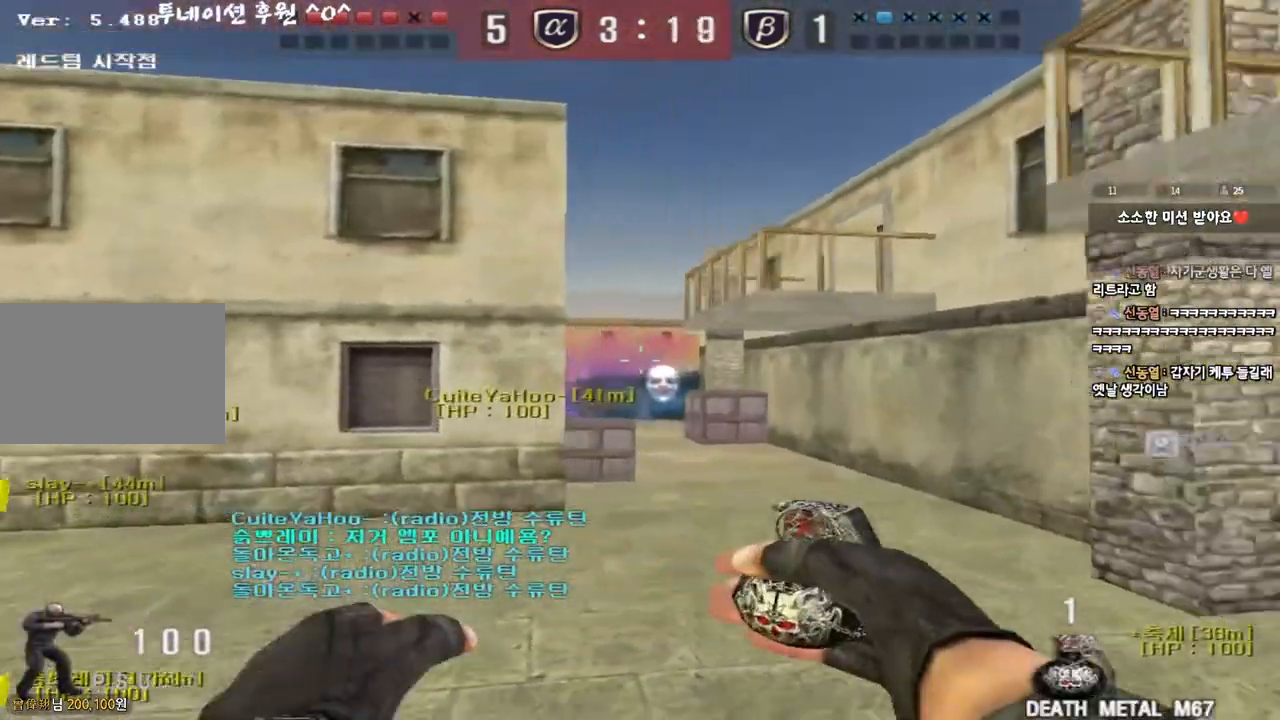
{"keys": ["w"], "events": [[183, "w", "down"], [200, "d", "down"], [317, "d", "up"]]}
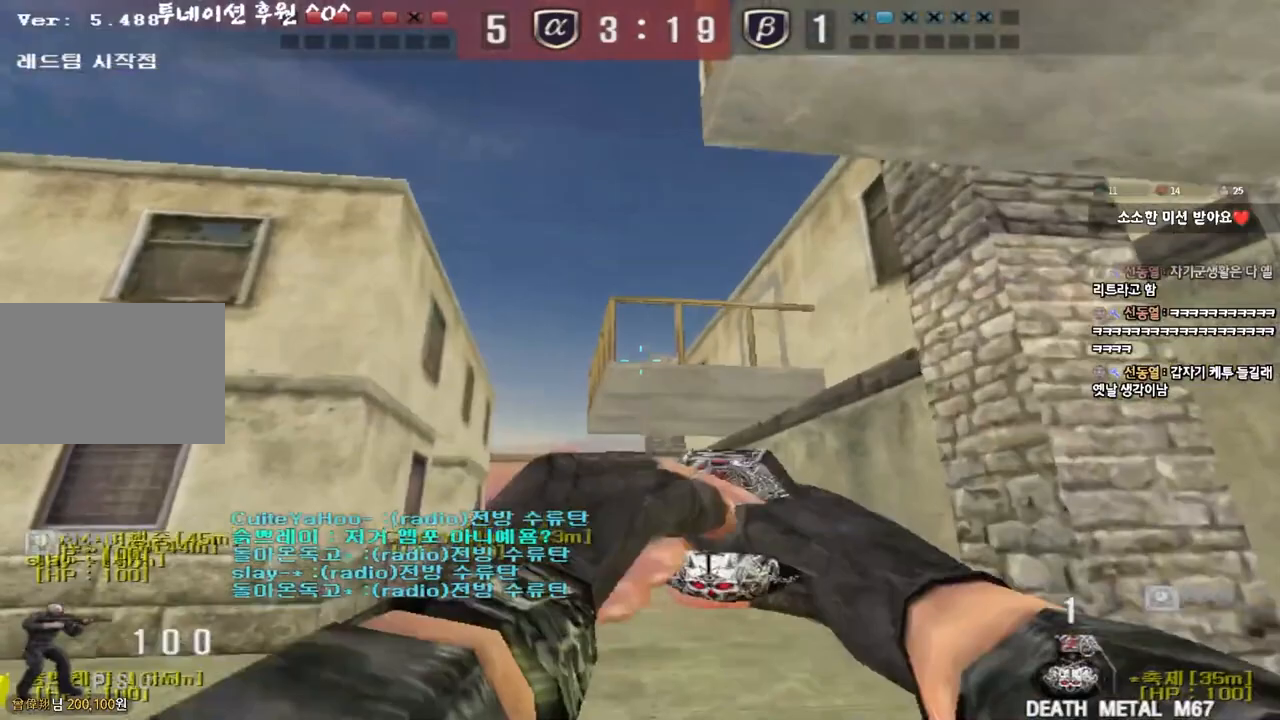
{"keys": ["d", "w"], "events": [[350, "space", "down"], [433, "space", "up"], [467, "d", "down"]]}
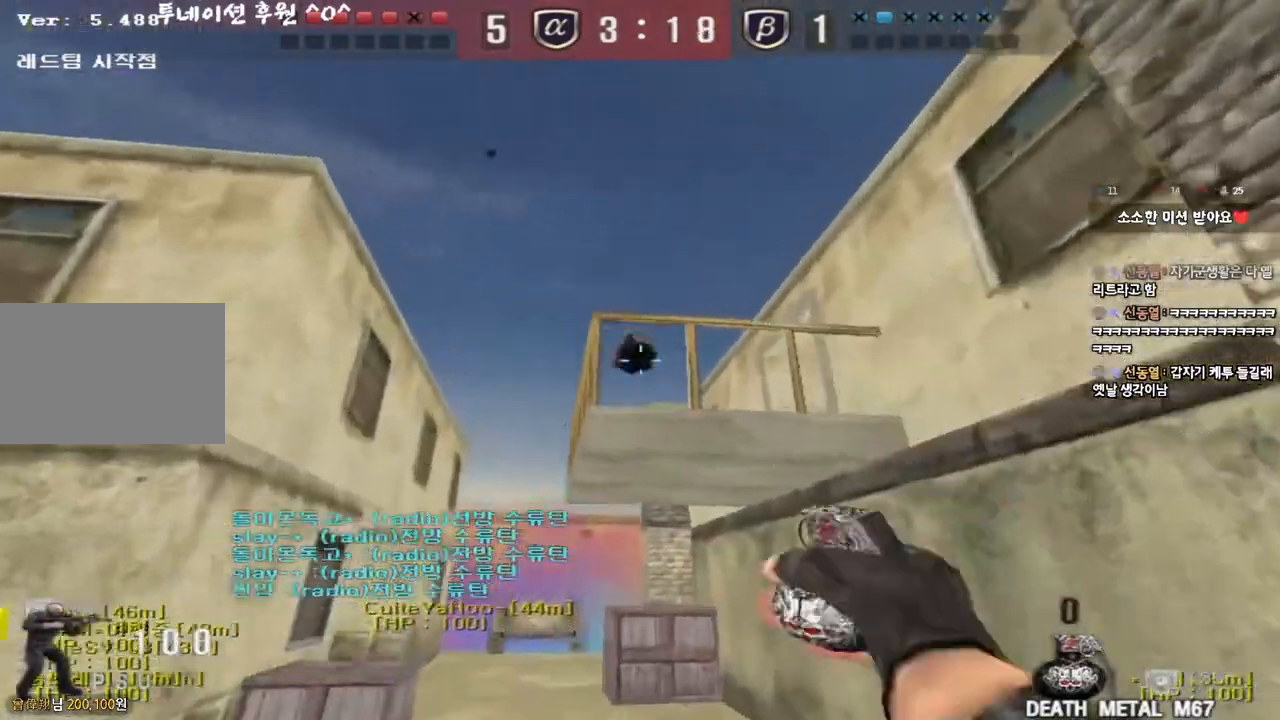
{"keys": ["a", "ctrl", "w"], "events": [[67, "d", "up"], [133, "a", "down"], [500, "ctrl", "down"]]}
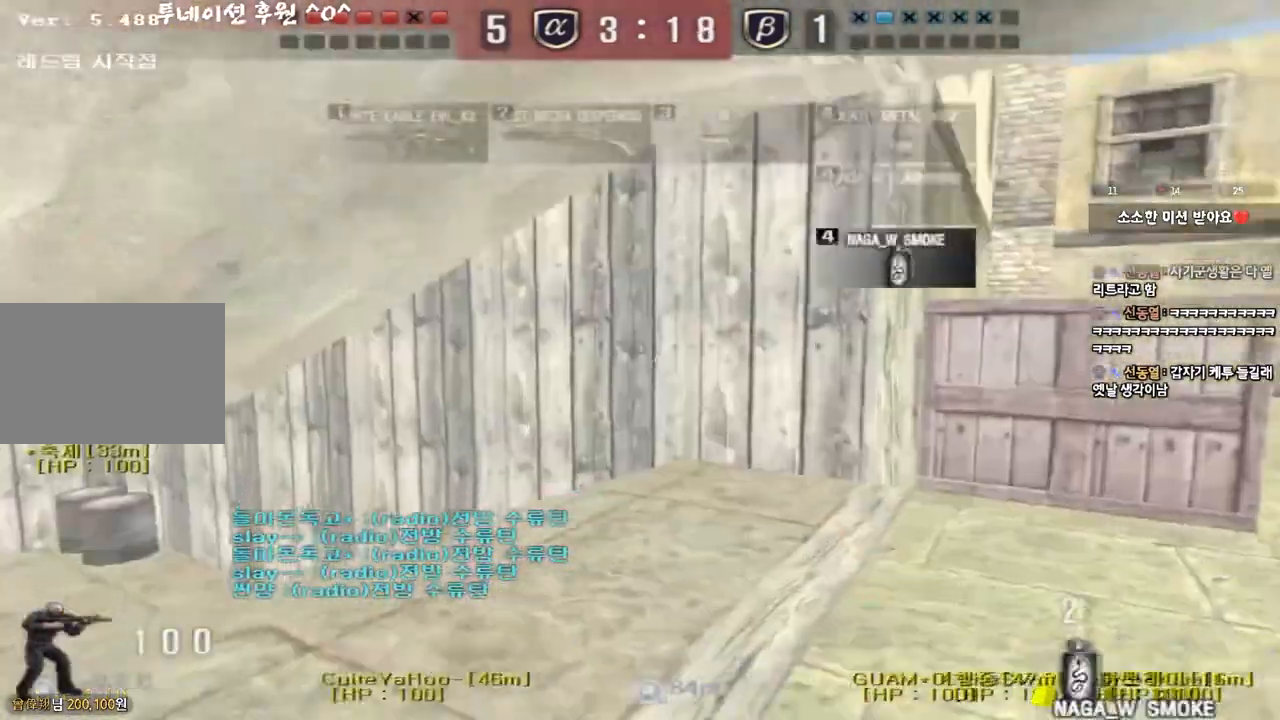
{"keys": ["a", "s"], "events": [[17, "w", "up"], [33, "a", "up"], [33, "space", "down"], [83, "space", "up"], [100, "ctrl", "up"], [117, "a", "down"], [117, "s", "down"]]}
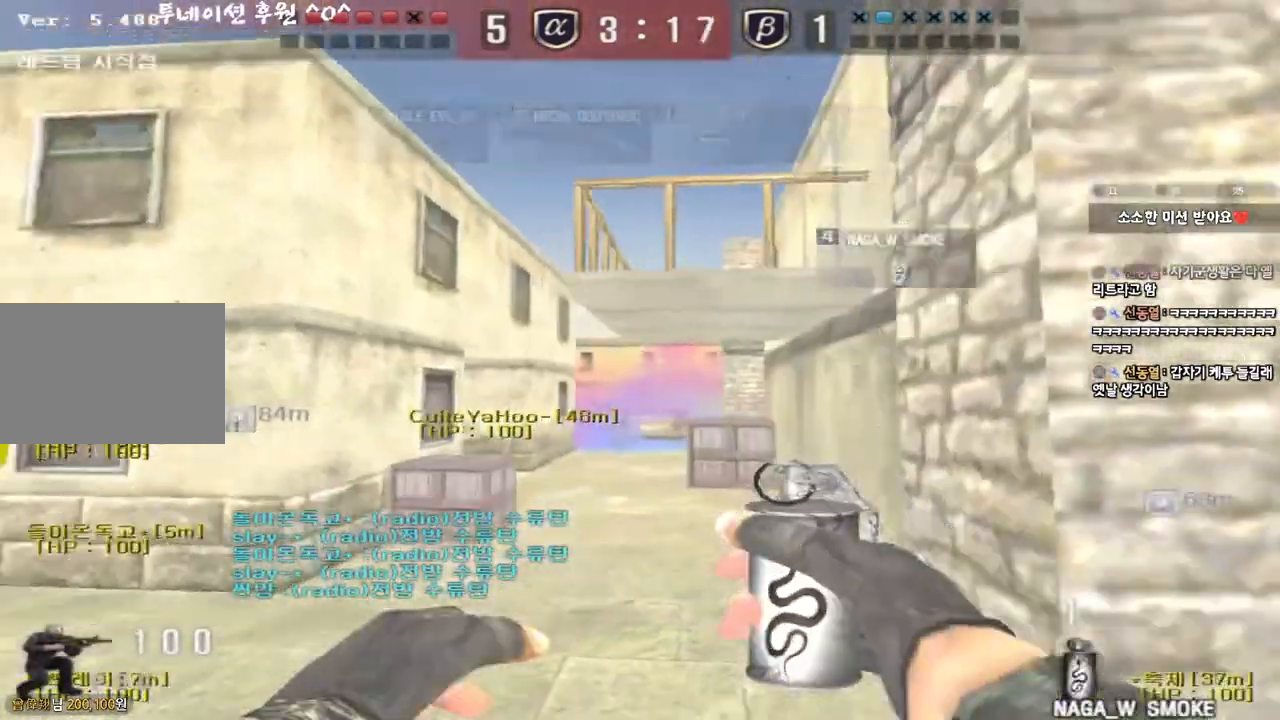
{"keys": ["w"], "events": [[117, "s", "up"], [217, "a", "up"], [233, "w", "down"]]}